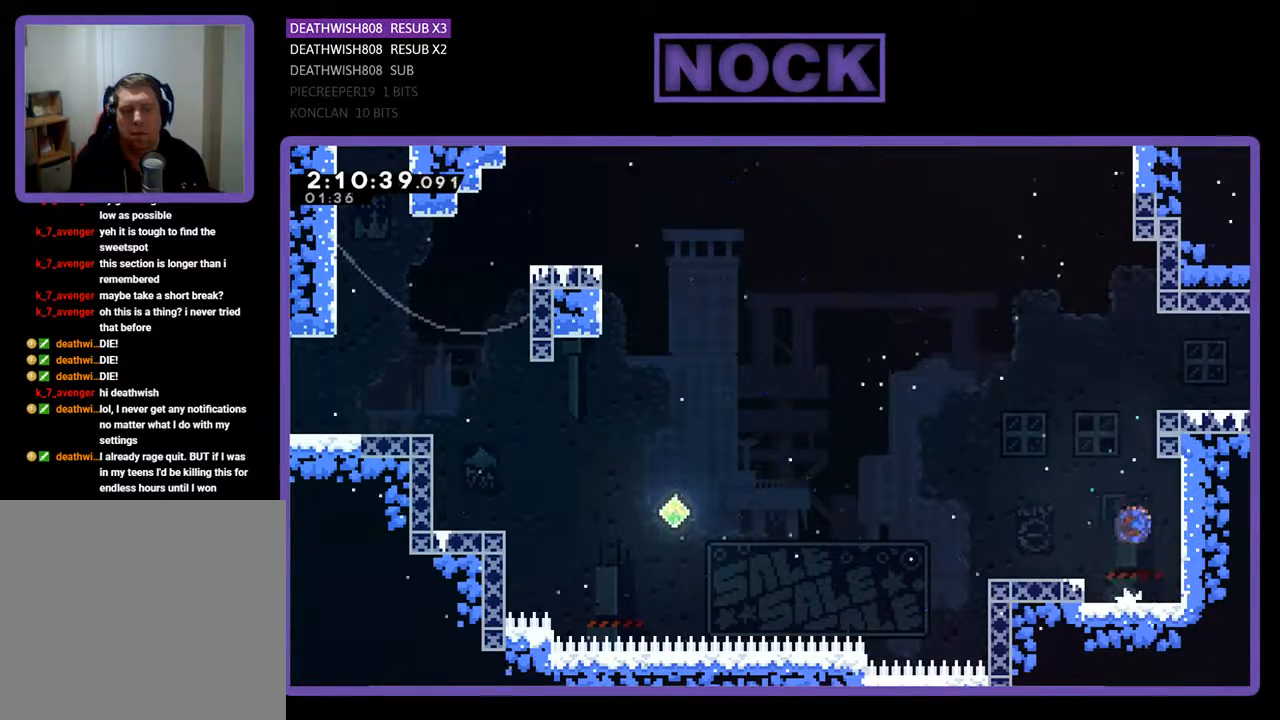
Gameplay with a controller (PlayStation layout); each line is a JSON object with the inputs held at the frame after it. "events" lists button and stick changes between this image and that frame as [ms after this image, input, new state], when the widget could be followed in between. Not read: left_stick right_stick.
{"buttons": ["R2", "DPAD_RIGHT"], "events": [[133, "CROSS", "down"], [233, "DPAD_RIGHT", "down"], [400, "CROSS", "up"], [400, "DPAD_UP", "up"], [433, "CIRCLE", "up"]]}
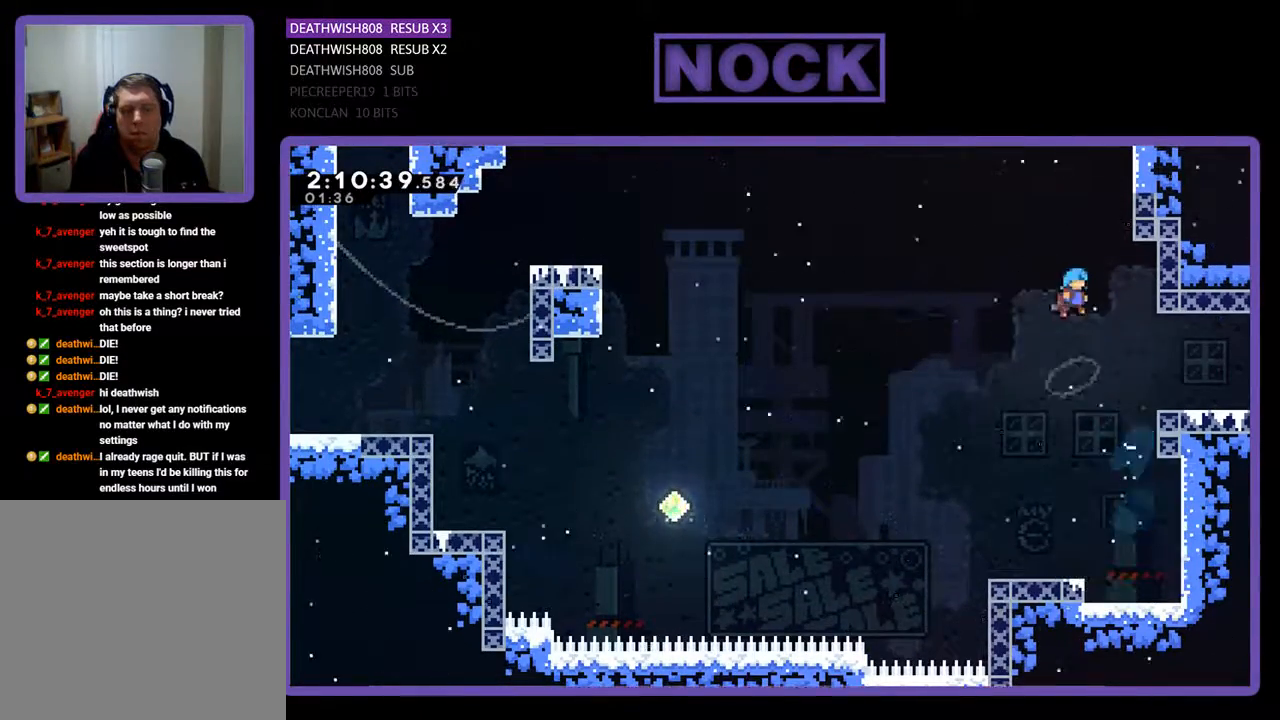
{"buttons": [], "events": [[133, "R2", "up"], [300, "START", "down"], [467, "DPAD_RIGHT", "up"], [500, "START", "up"]]}
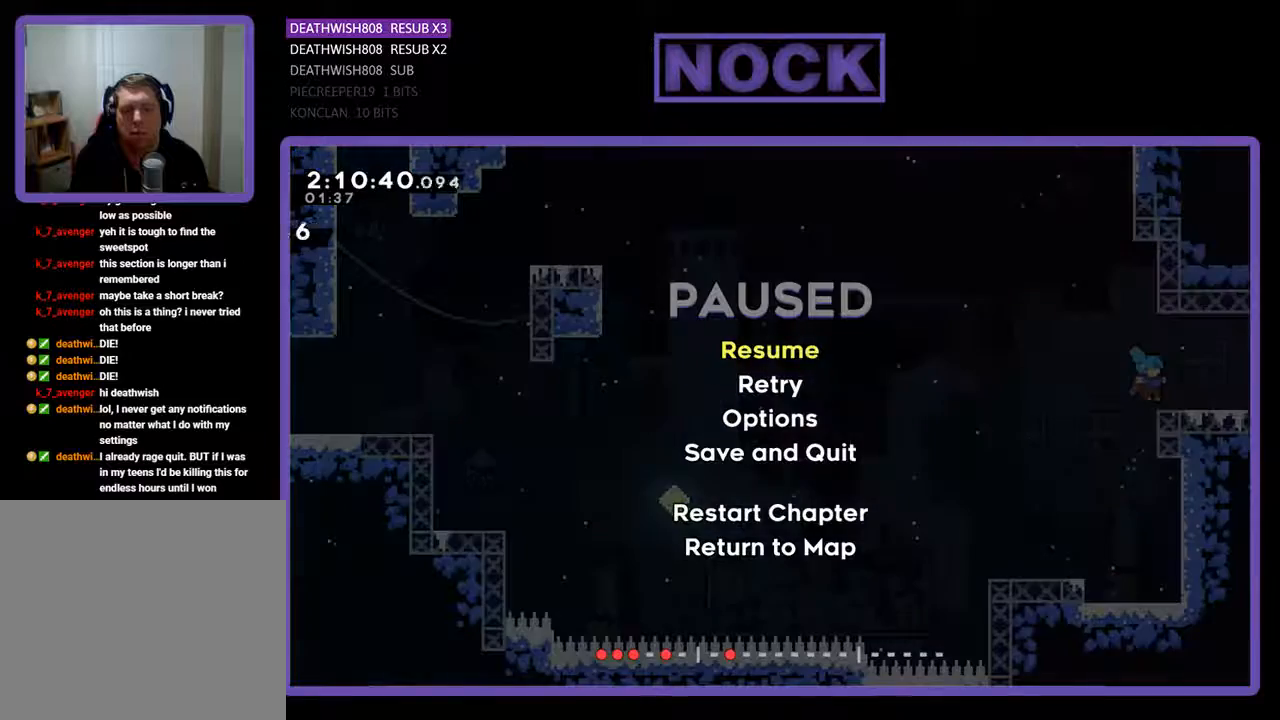
{"buttons": [], "events": []}
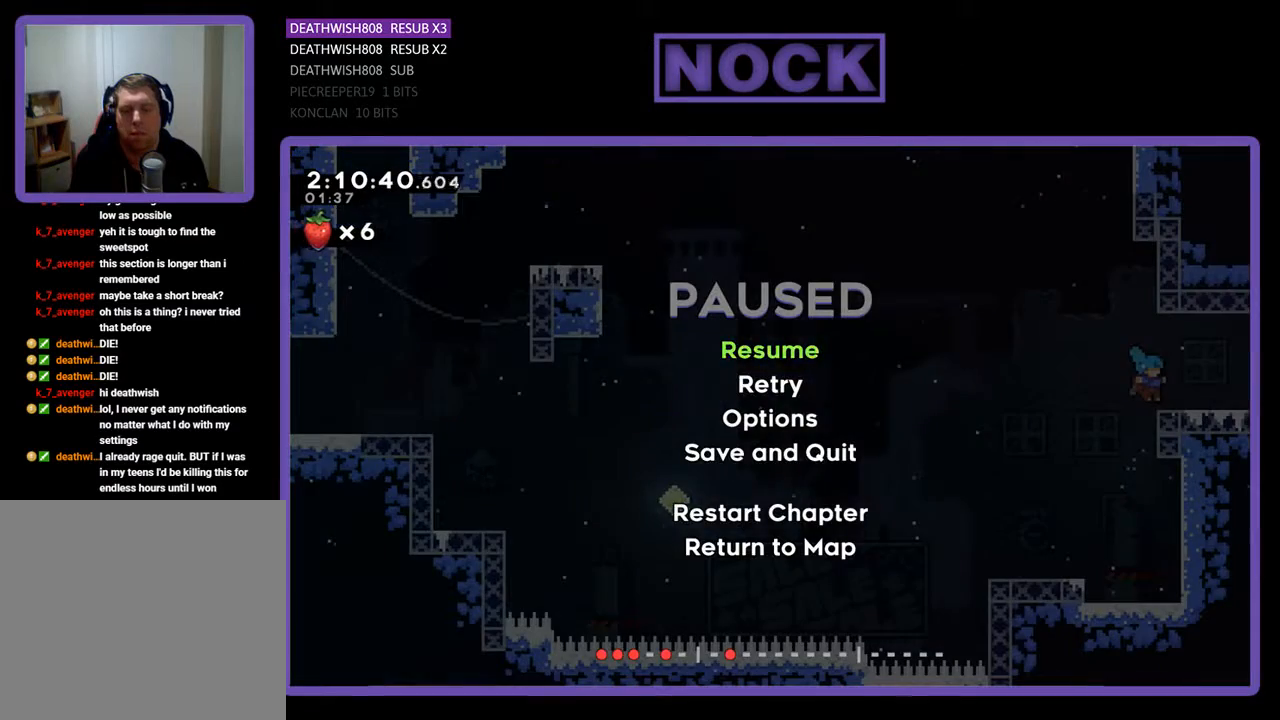
{"buttons": ["DPAD_RIGHT"], "events": [[167, "START", "down"], [333, "DPAD_RIGHT", "down"], [367, "START", "up"]]}
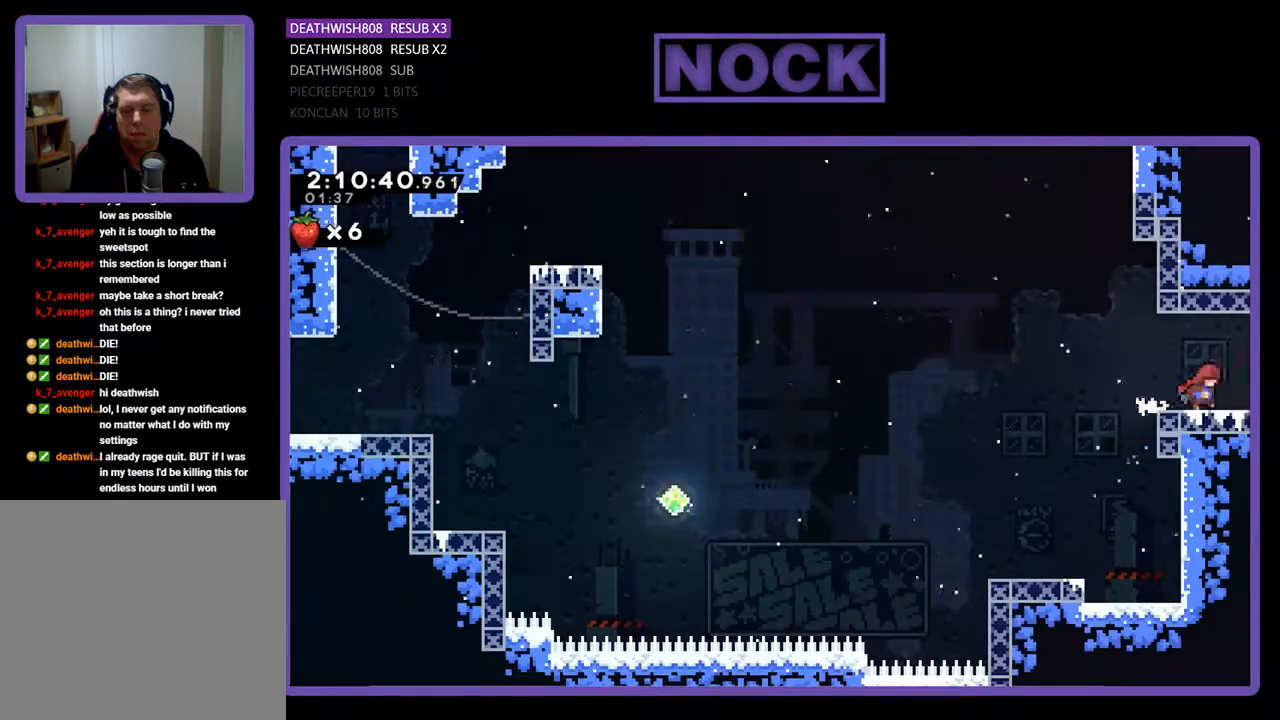
{"buttons": ["DPAD_RIGHT"], "events": []}
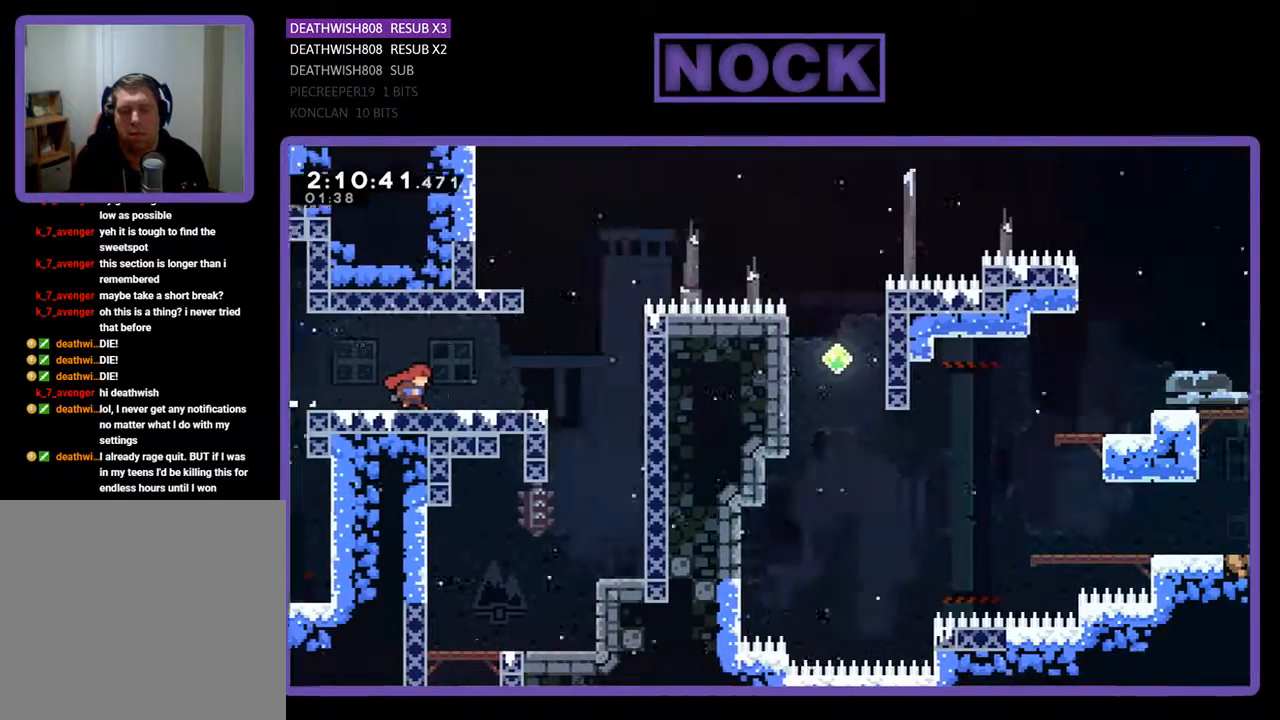
{"buttons": ["START"], "events": [[200, "DPAD_RIGHT", "up"], [500, "START", "down"]]}
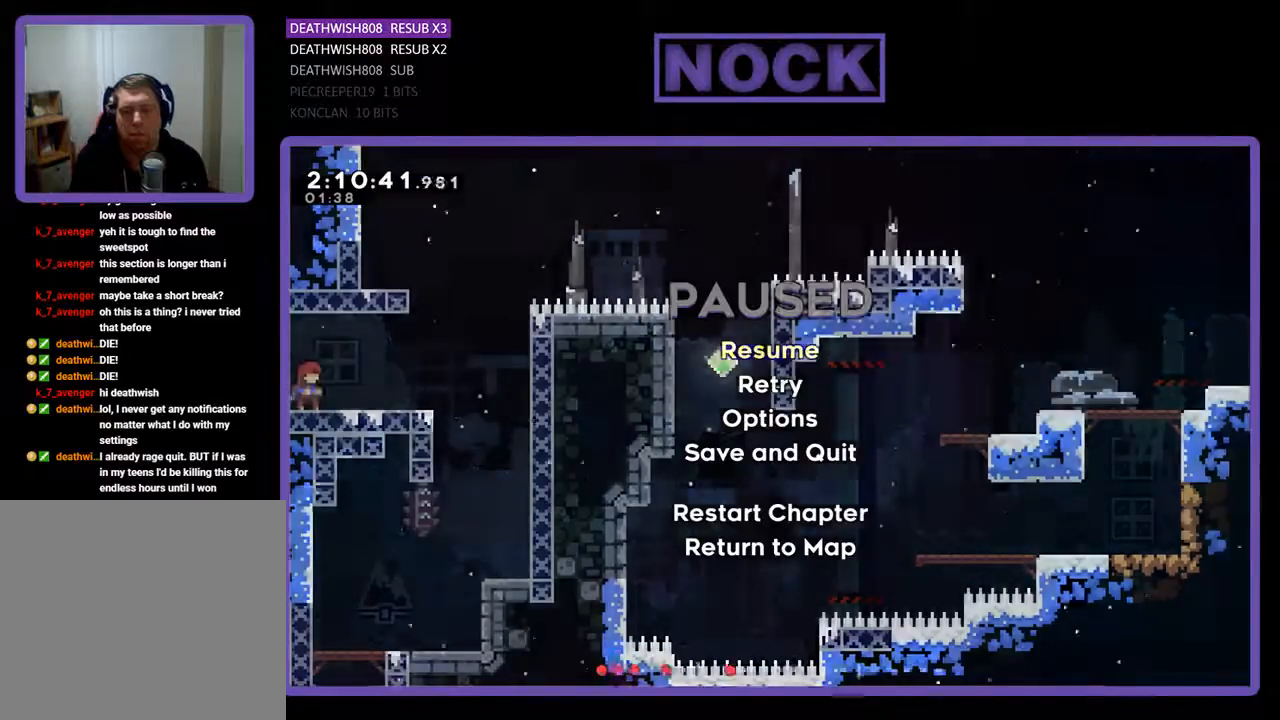
{"buttons": [], "events": [[167, "START", "up"], [200, "DPAD_DOWN", "down"], [300, "DPAD_DOWN", "up"], [367, "DPAD_DOWN", "down"], [467, "DPAD_DOWN", "up"]]}
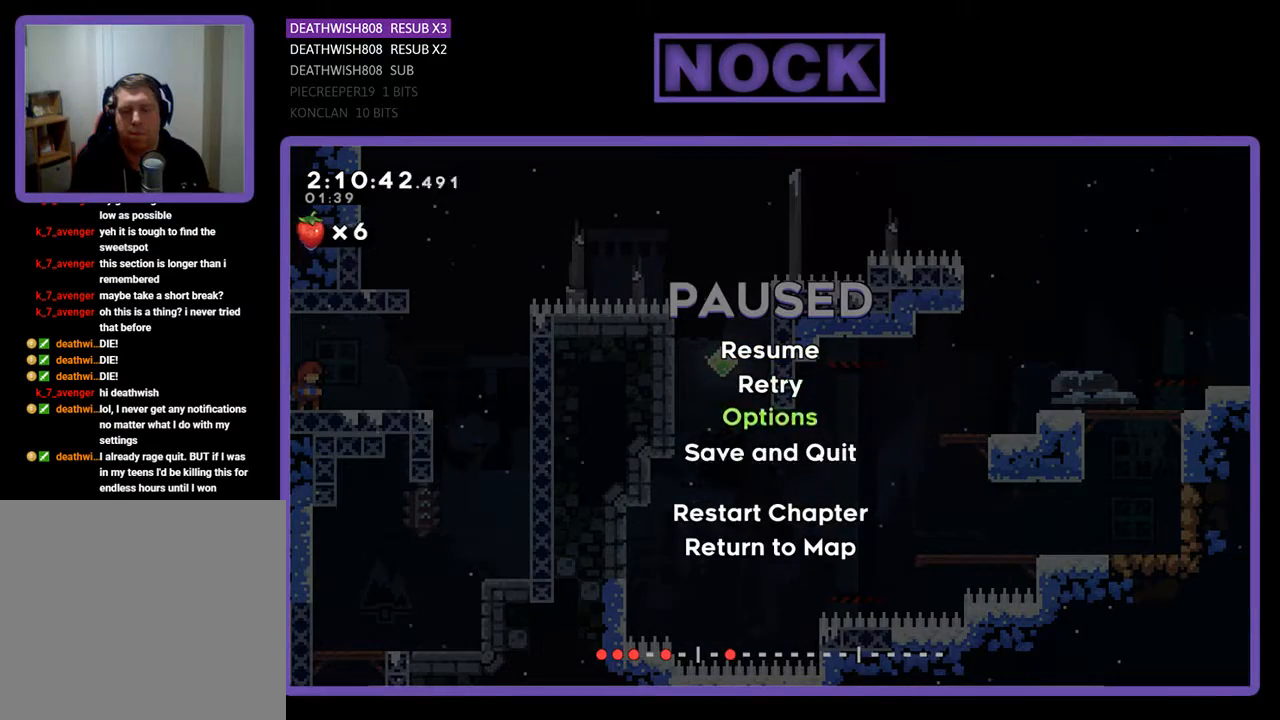
{"buttons": ["DPAD_DOWN"], "events": [[67, "DPAD_DOWN", "down"], [167, "DPAD_DOWN", "up"], [467, "DPAD_DOWN", "down"]]}
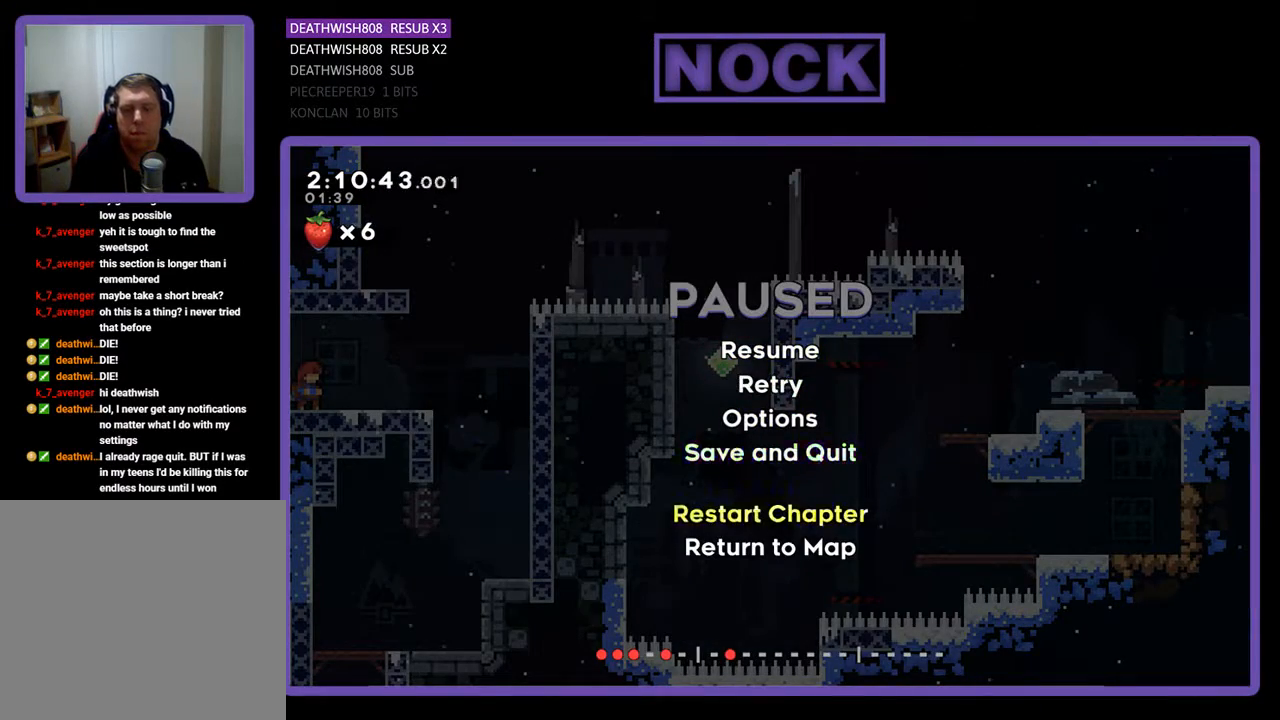
{"buttons": [], "events": [[33, "DPAD_DOWN", "up"], [167, "CROSS", "down"], [300, "CROSS", "up"]]}
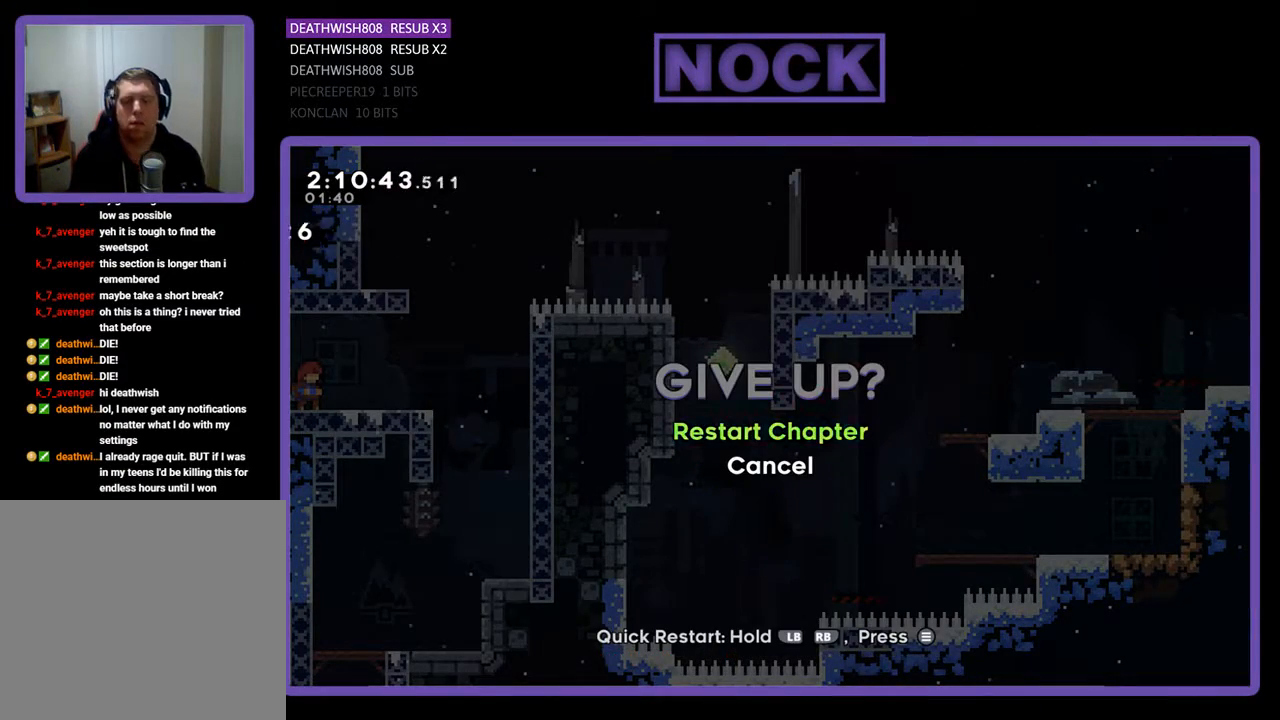
{"buttons": [], "events": [[433, "CROSS", "down"], [500, "CROSS", "up"]]}
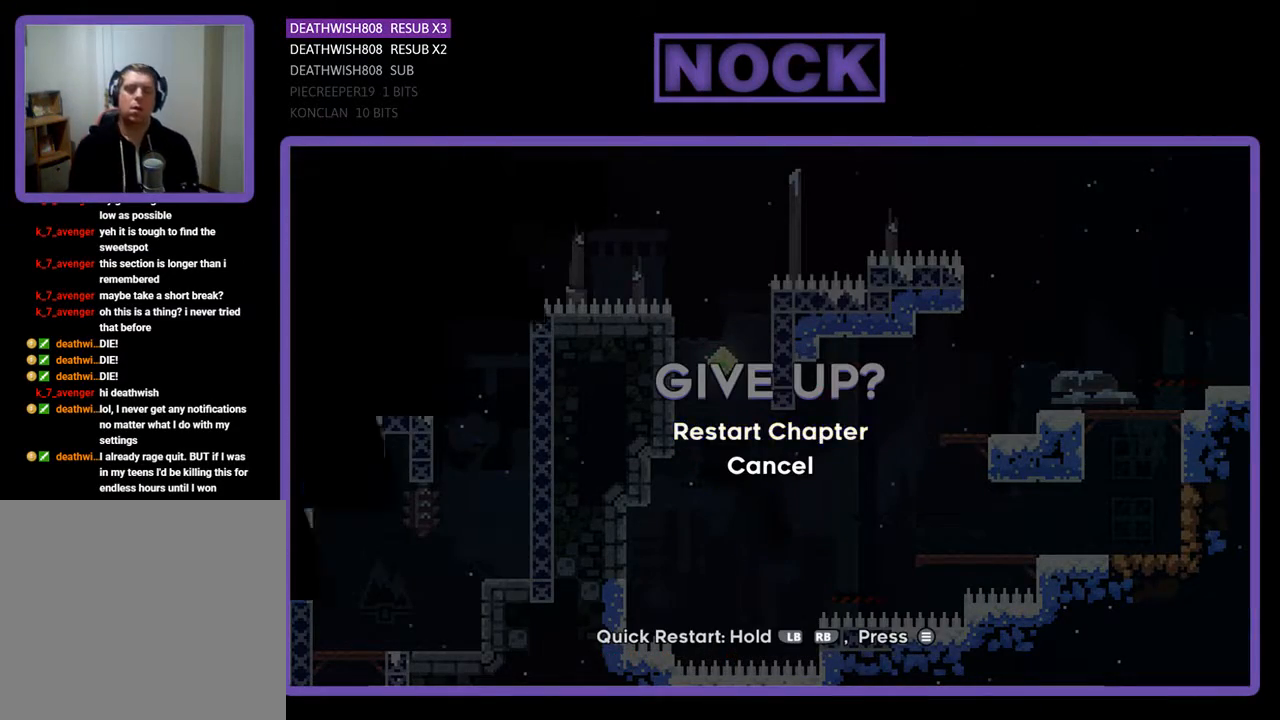
{"buttons": [], "events": []}
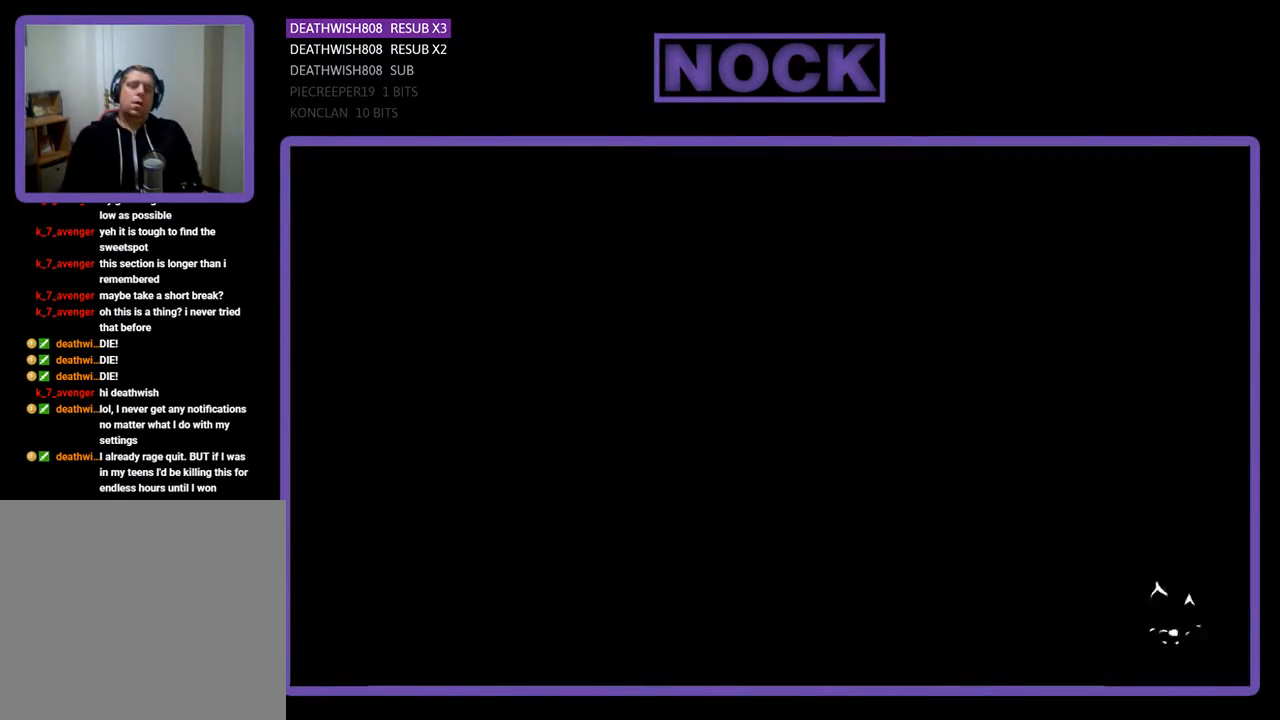
{"buttons": [], "events": []}
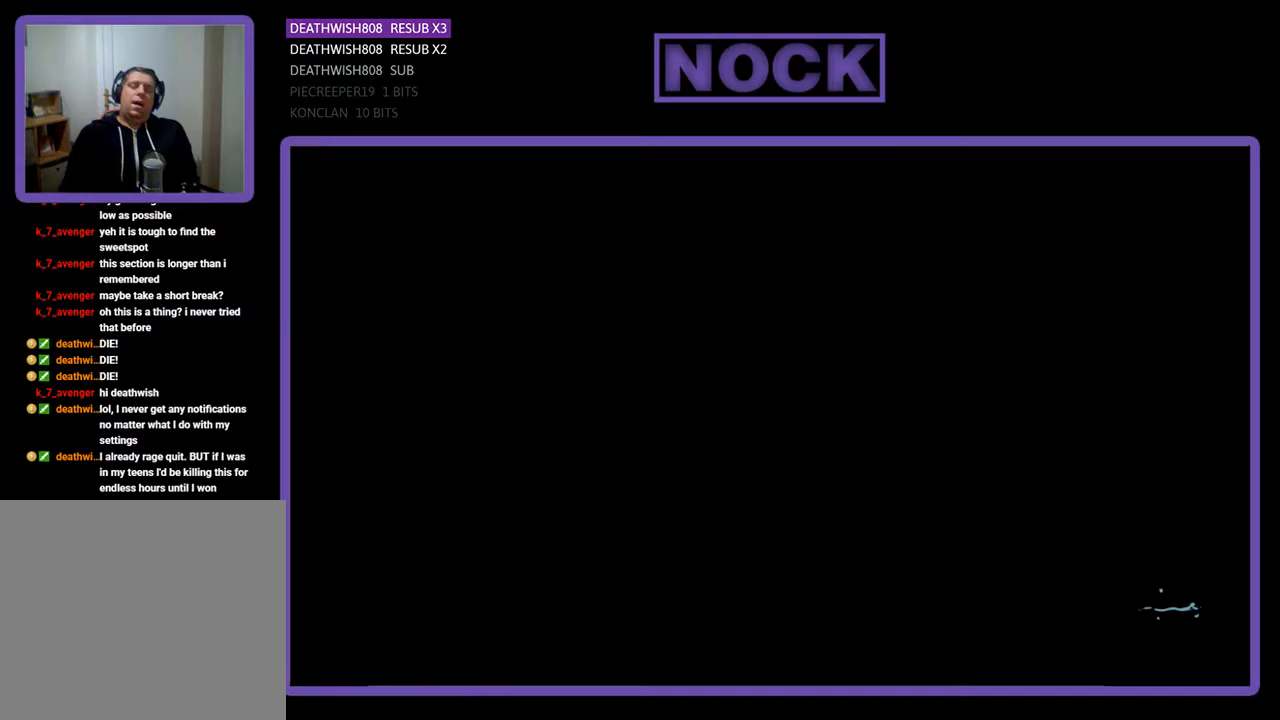
{"buttons": [], "events": []}
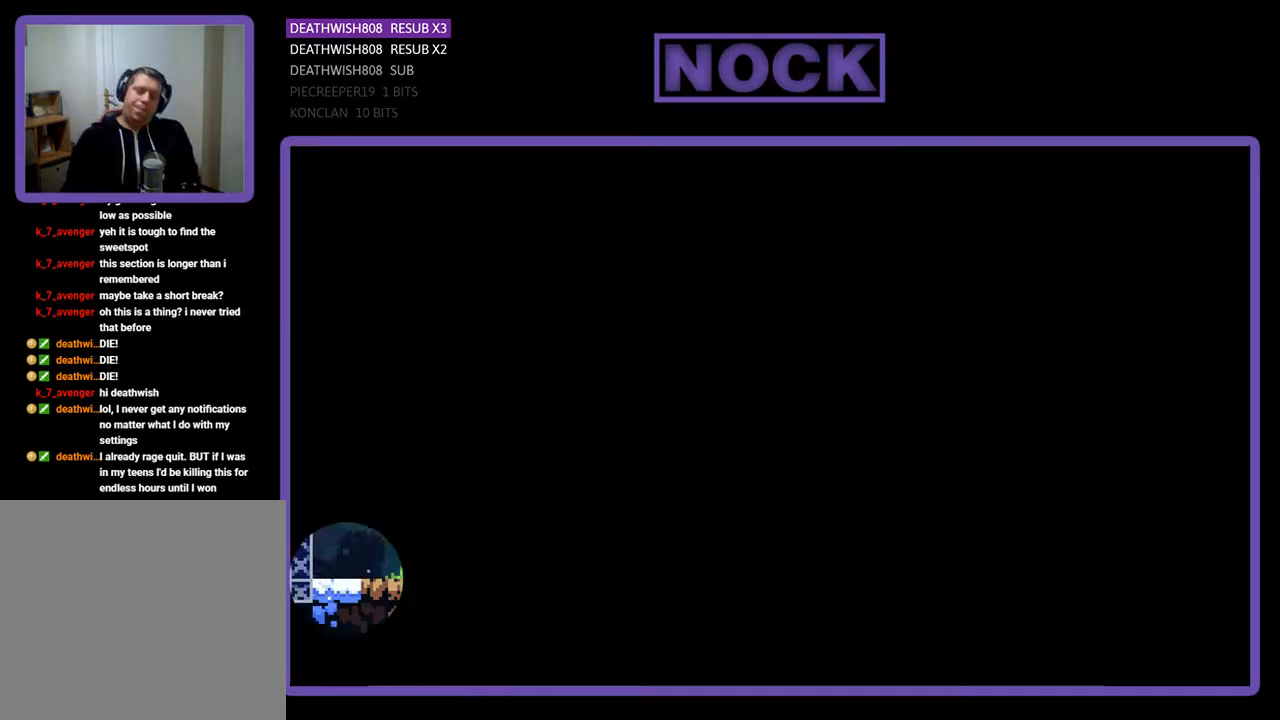
{"buttons": [], "events": []}
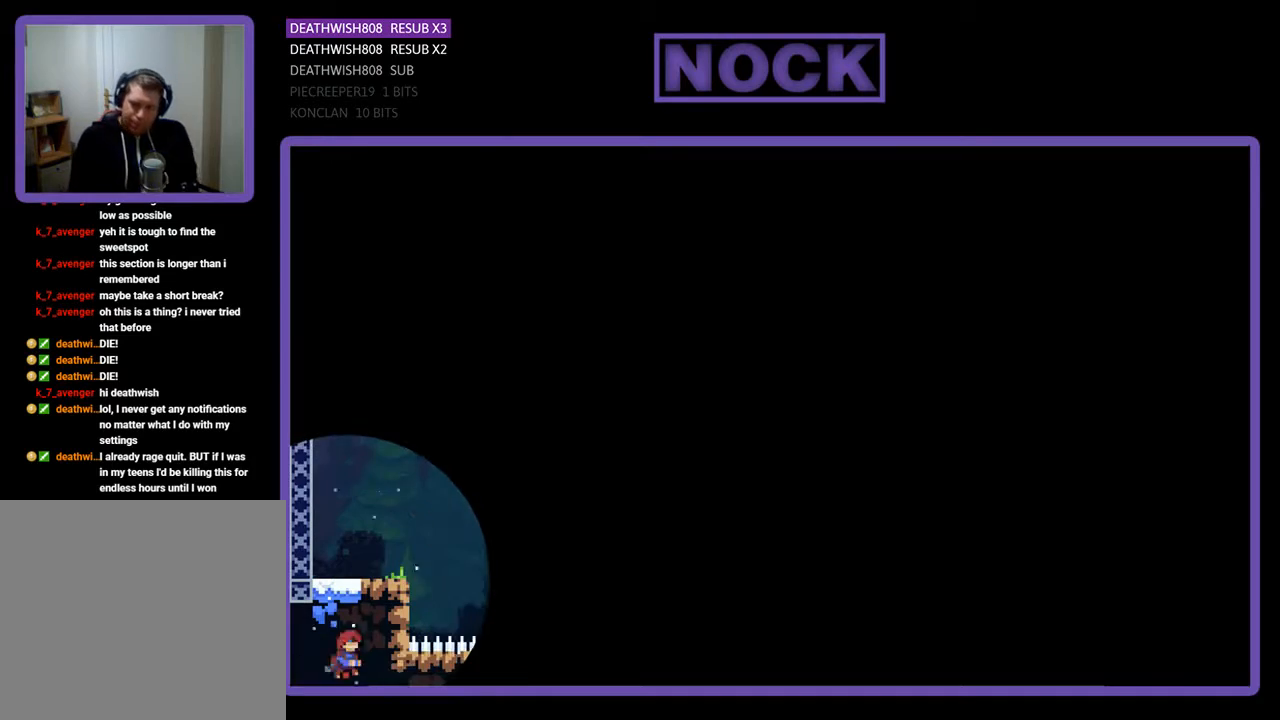
{"buttons": [], "events": [[100, "R2", "down"], [333, "R2", "up"]]}
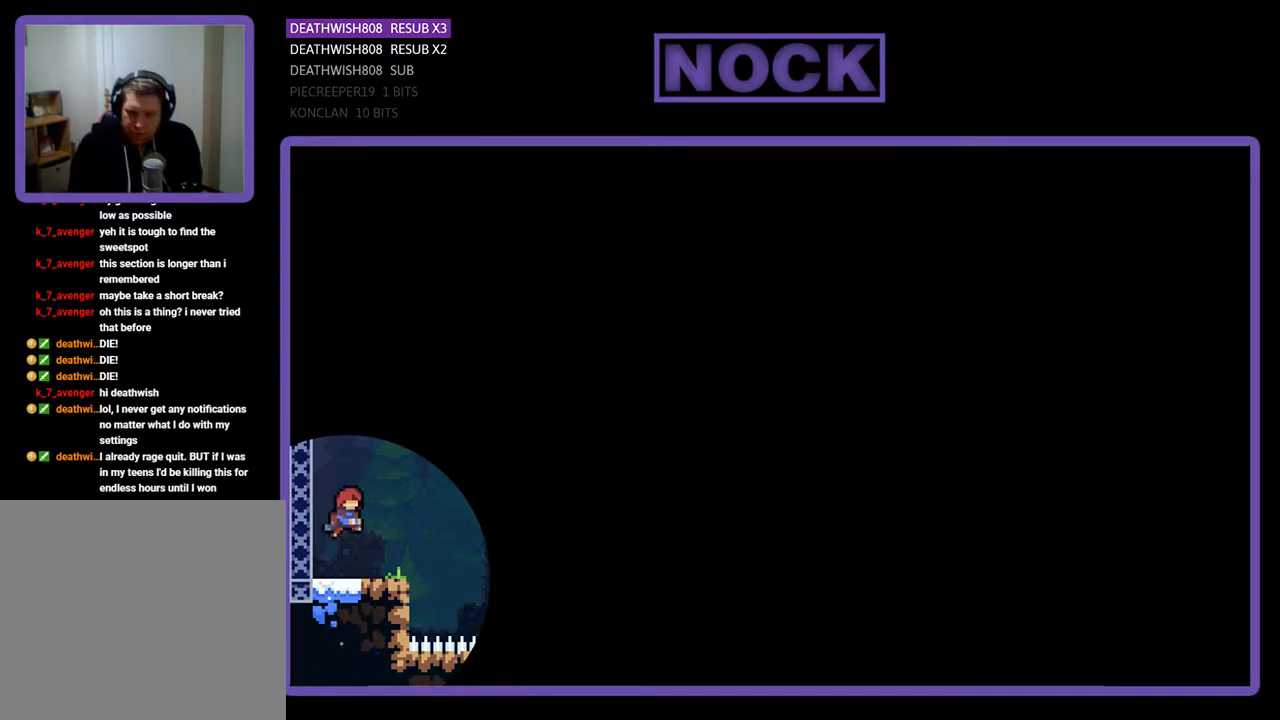
{"buttons": ["R2"], "events": [[500, "R2", "down"]]}
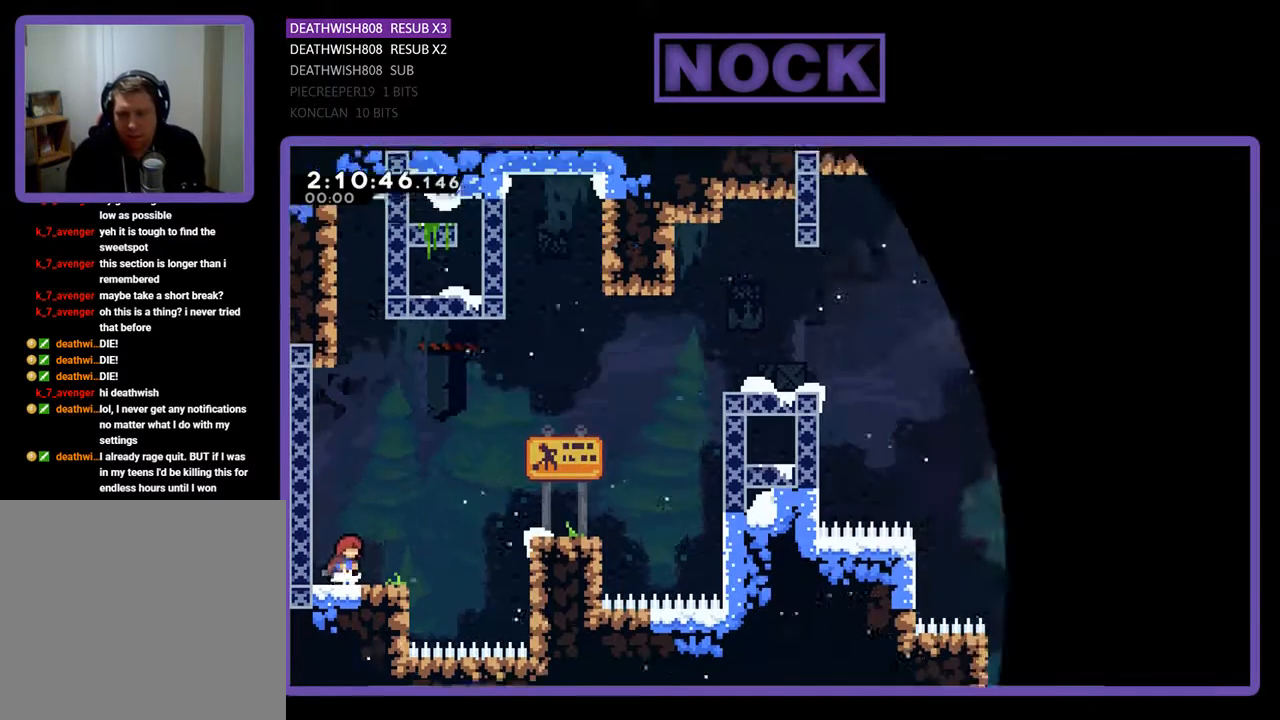
{"buttons": ["CROSS", "R2", "DPAD_UP", "DPAD_RIGHT"], "events": [[33, "DPAD_RIGHT", "down"], [267, "CROSS", "down"], [400, "DPAD_UP", "down"]]}
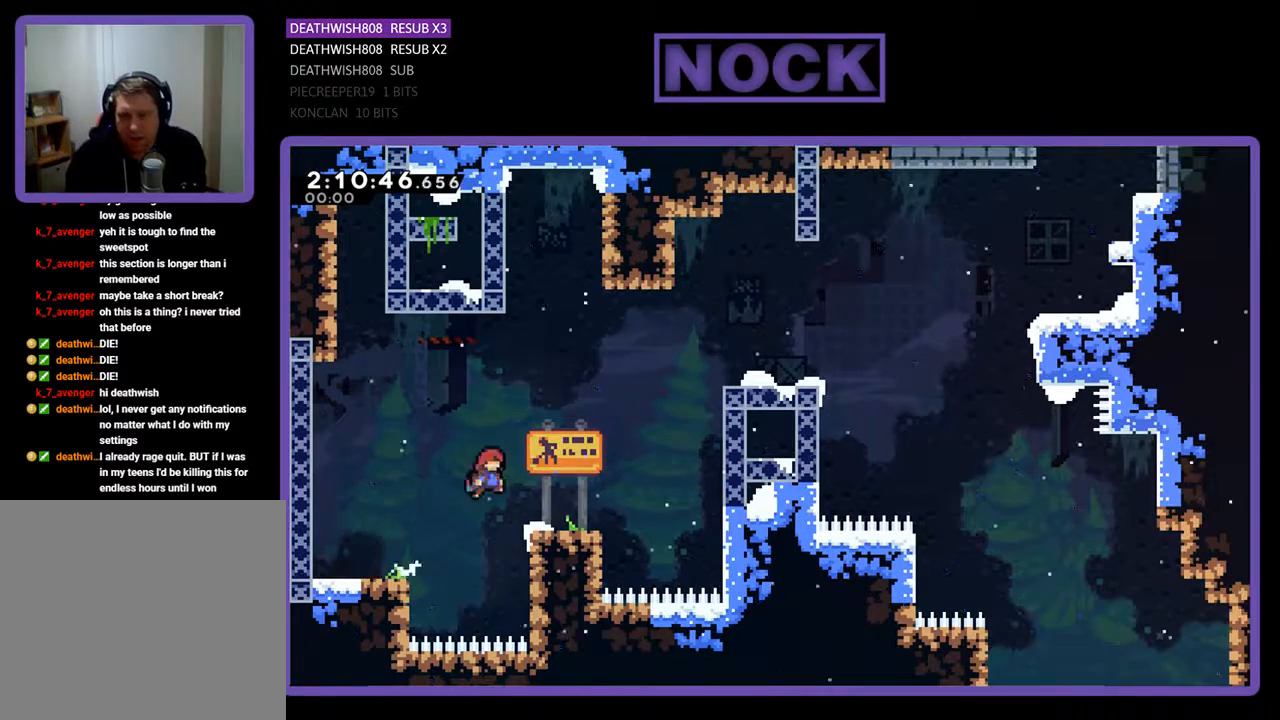
{"buttons": ["CROSS", "R2", "DPAD_UP", "DPAD_RIGHT"], "events": [[67, "DPAD_UP", "up"], [100, "CROSS", "up"], [267, "DPAD_UP", "down"], [333, "CROSS", "down"]]}
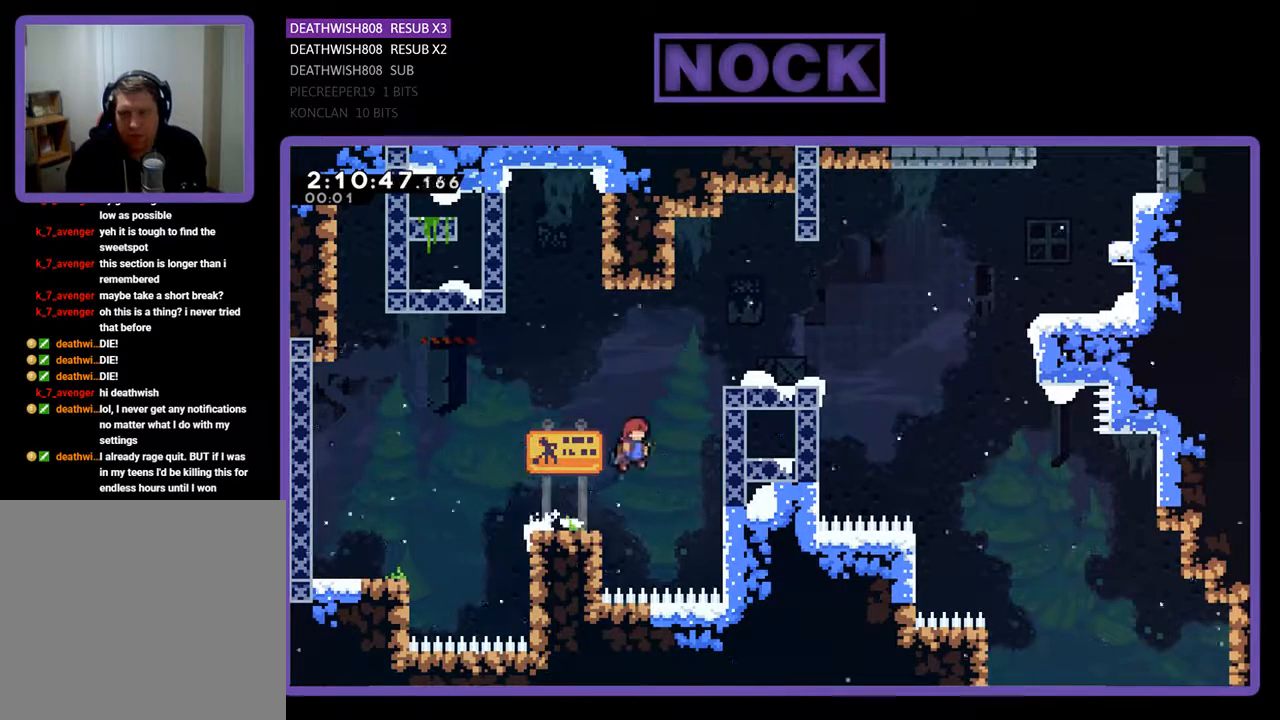
{"buttons": ["R2", "DPAD_UP", "DPAD_RIGHT"], "events": [[33, "CROSS", "up"], [133, "CIRCLE", "down"], [500, "CIRCLE", "up"]]}
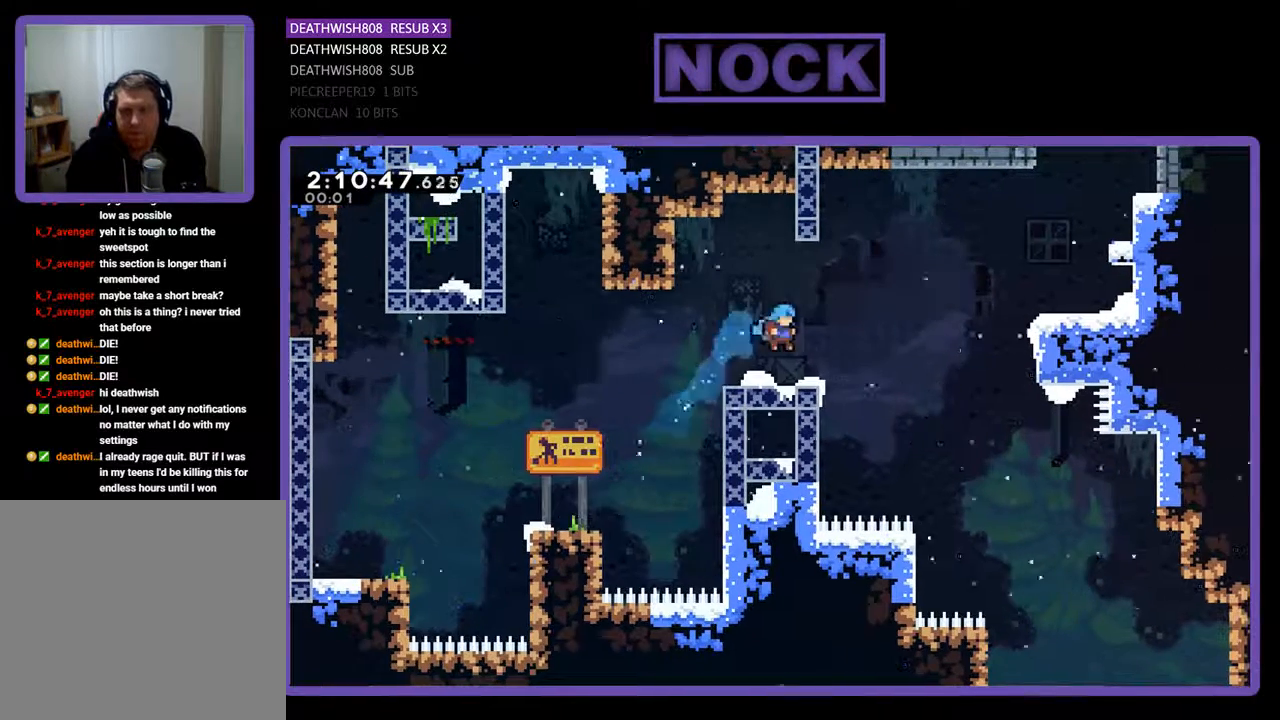
{"buttons": ["R2"], "events": [[33, "DPAD_RIGHT", "up"], [67, "DPAD_UP", "up"]]}
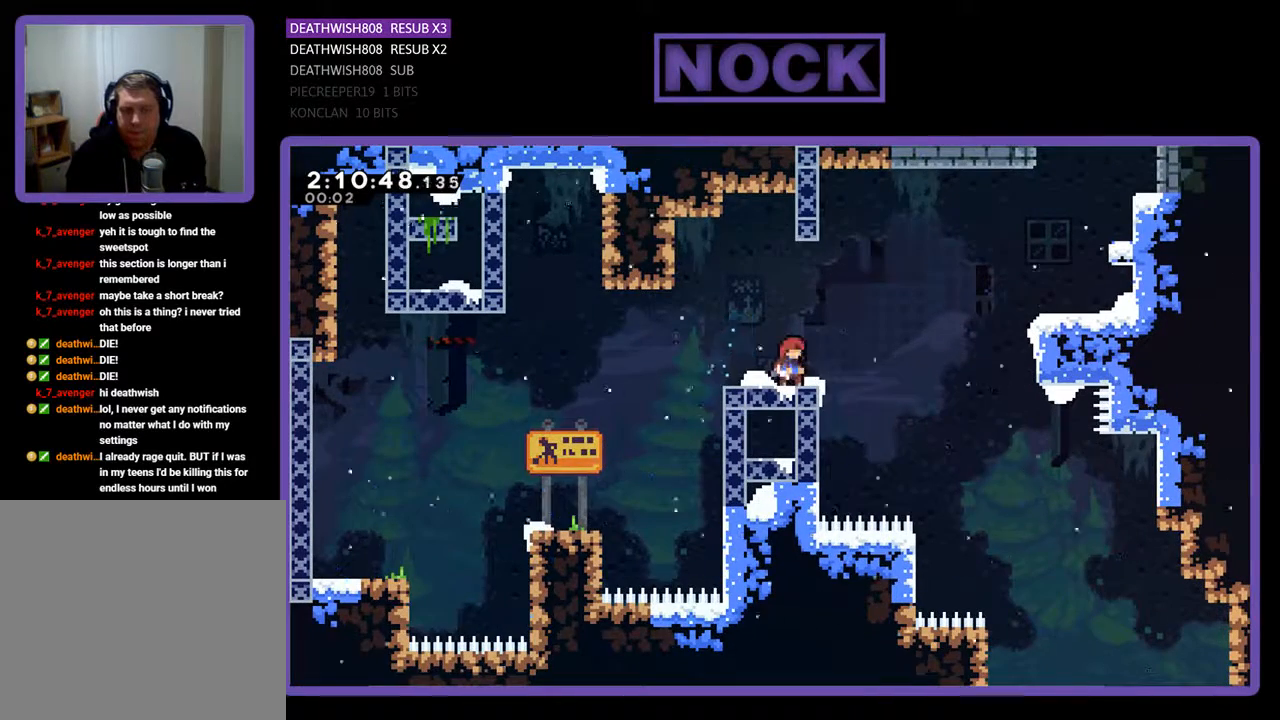
{"buttons": ["CROSS", "R2", "DPAD_UP", "DPAD_RIGHT"], "events": [[300, "DPAD_RIGHT", "down"], [367, "DPAD_UP", "down"], [433, "CROSS", "down"]]}
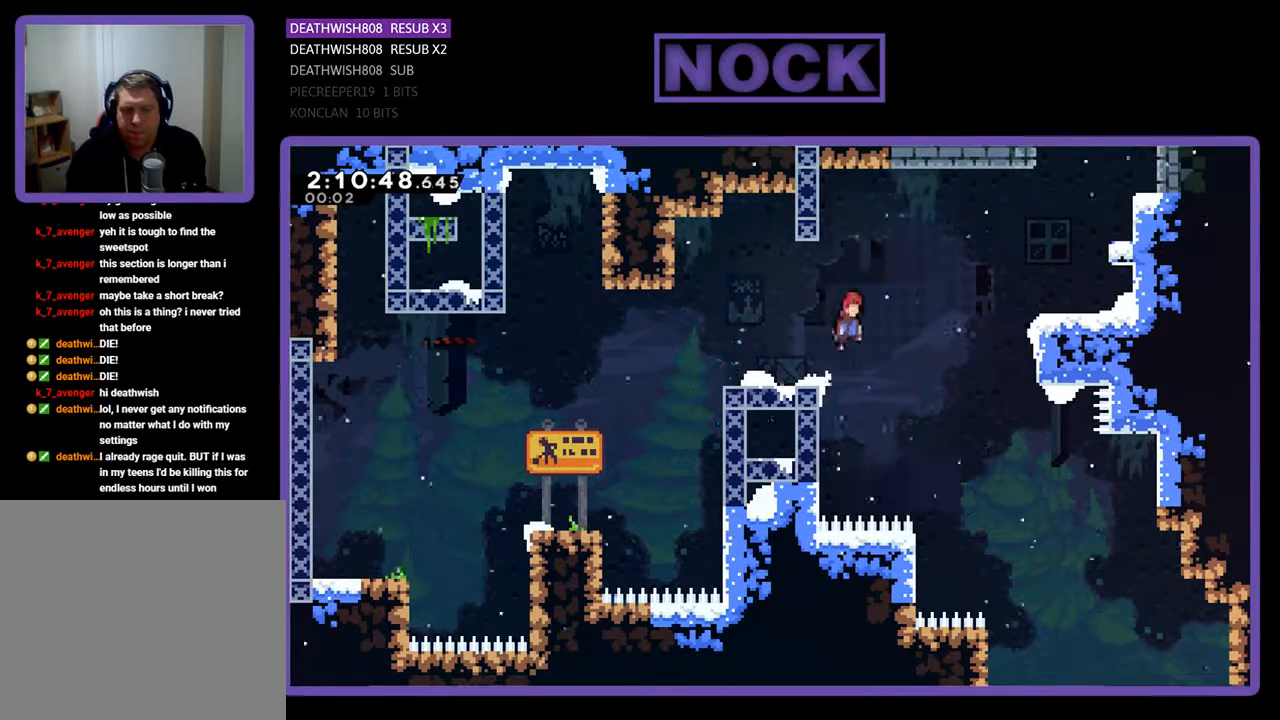
{"buttons": ["CIRCLE", "R2", "DPAD_UP", "DPAD_RIGHT"], "events": [[200, "CROSS", "up"], [333, "CIRCLE", "down"]]}
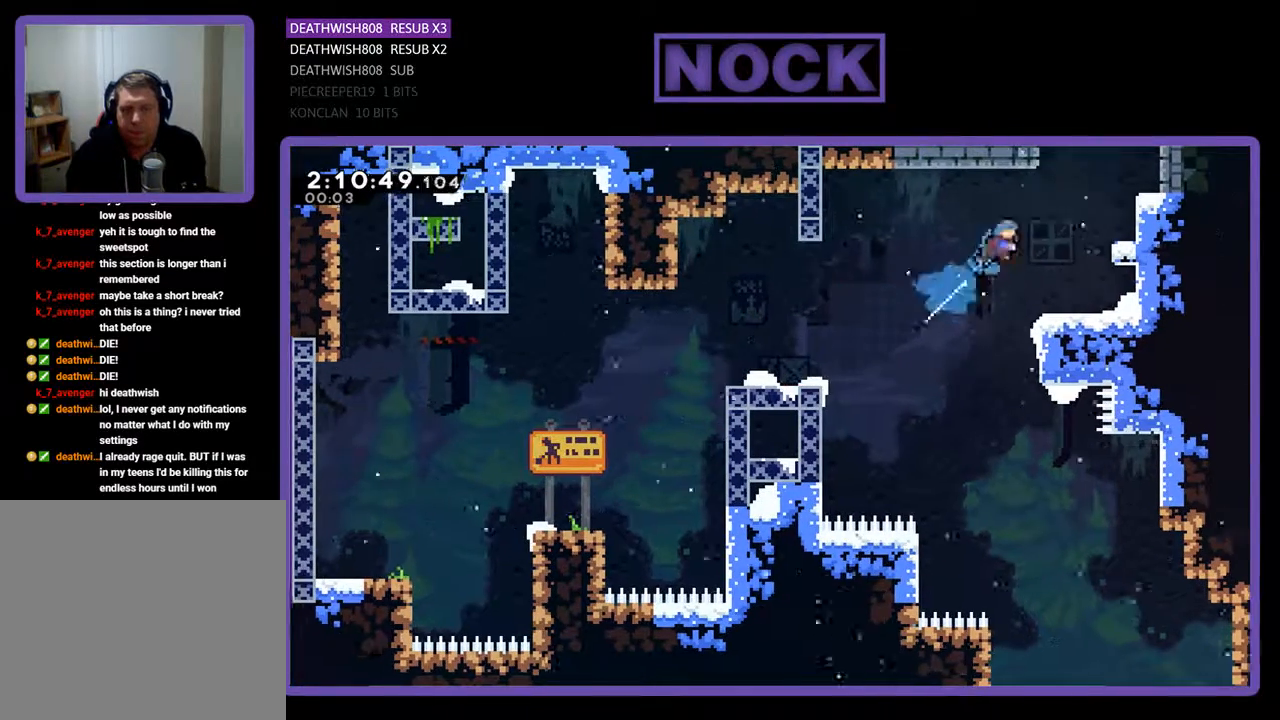
{"buttons": ["R2", "DPAD_UP", "DPAD_RIGHT"], "events": [[33, "CIRCLE", "up"], [167, "CIRCLE", "down"], [500, "CIRCLE", "up"]]}
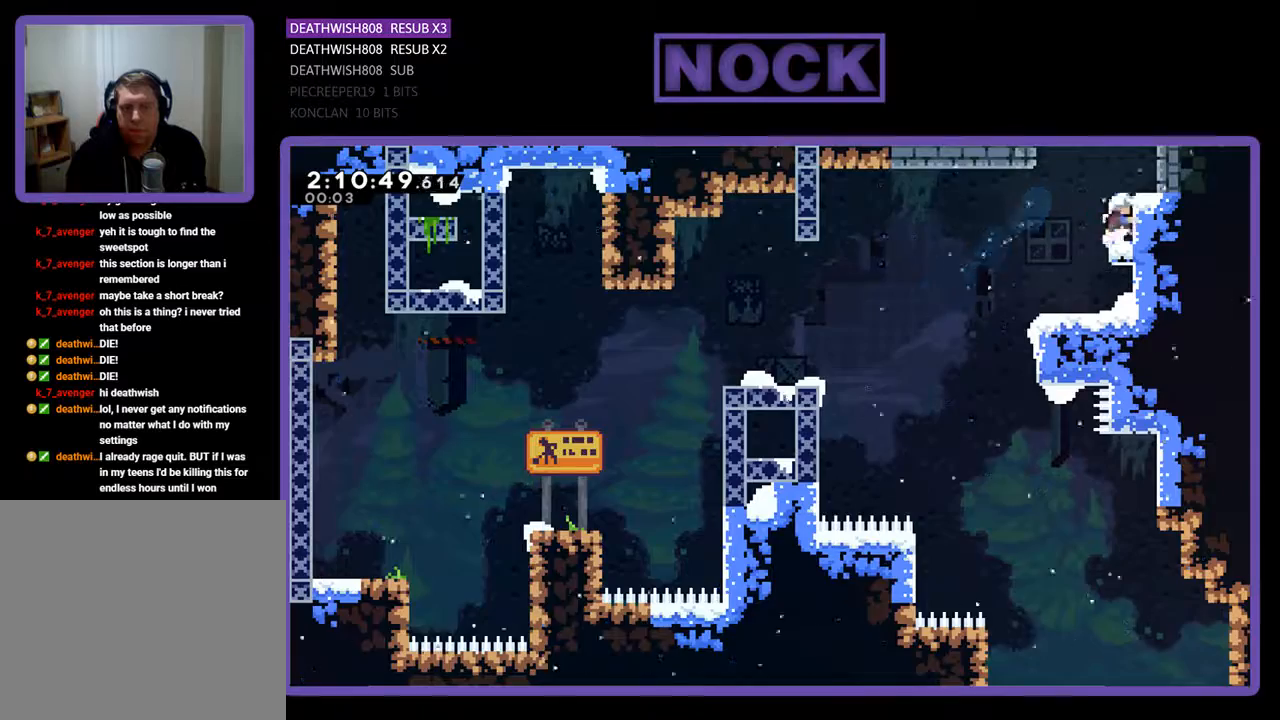
{"buttons": ["R2", "DPAD_UP", "DPAD_RIGHT"], "events": [[100, "CROSS", "down"], [233, "DPAD_RIGHT", "up"], [400, "CROSS", "up"], [433, "DPAD_RIGHT", "down"]]}
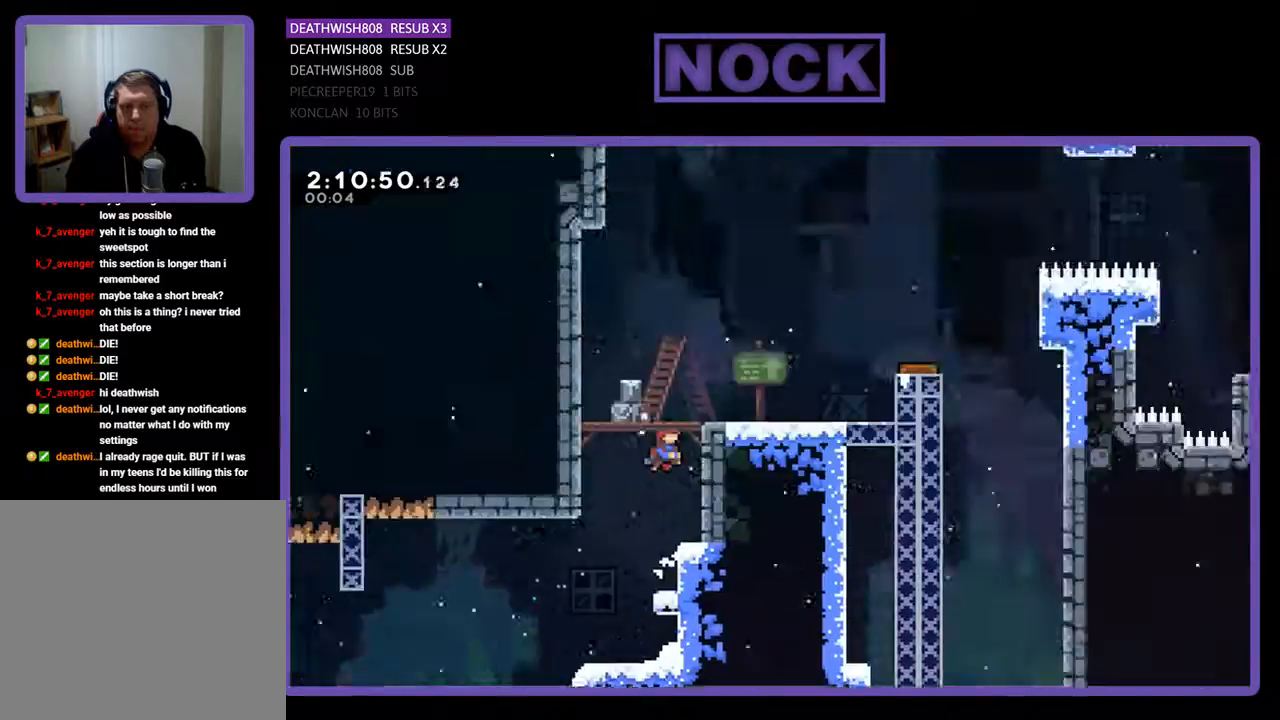
{"buttons": ["CROSS", "R2", "DPAD_UP", "DPAD_RIGHT"], "events": [[367, "CROSS", "down"]]}
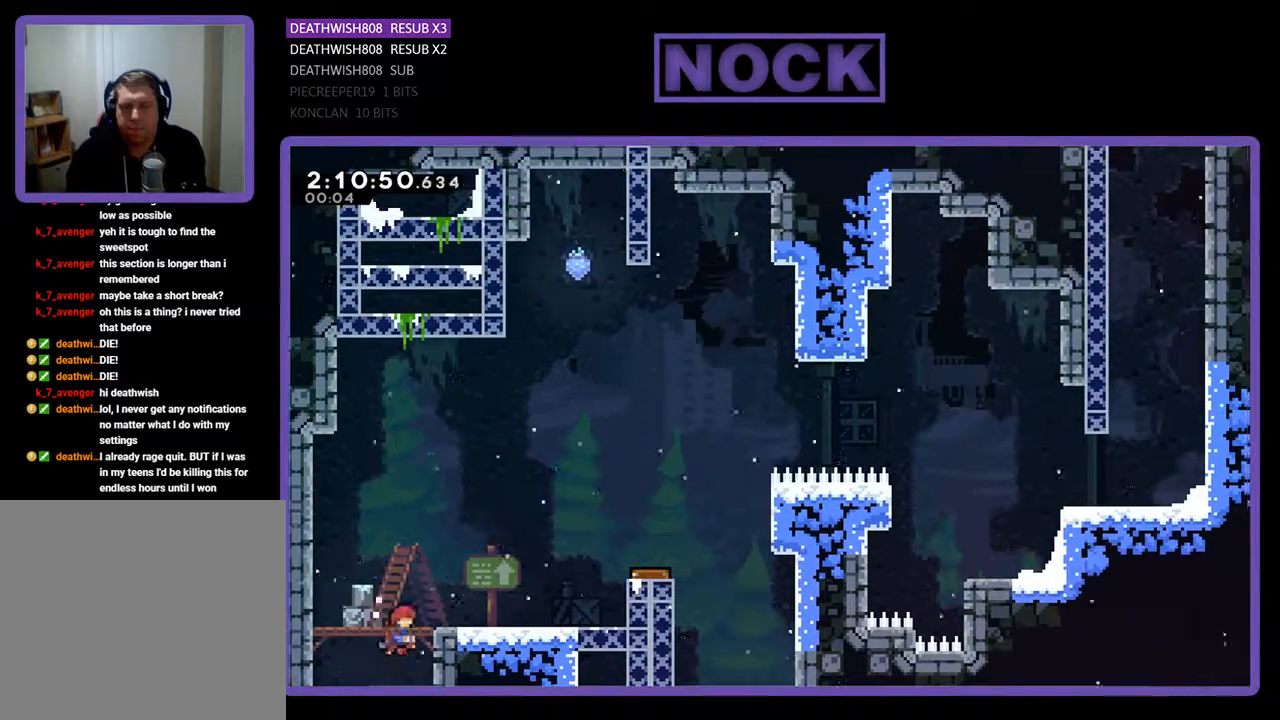
{"buttons": ["R2", "DPAD_RIGHT"], "events": [[67, "DPAD_UP", "up"], [133, "CROSS", "up"], [333, "DPAD_RIGHT", "up"], [500, "DPAD_RIGHT", "down"]]}
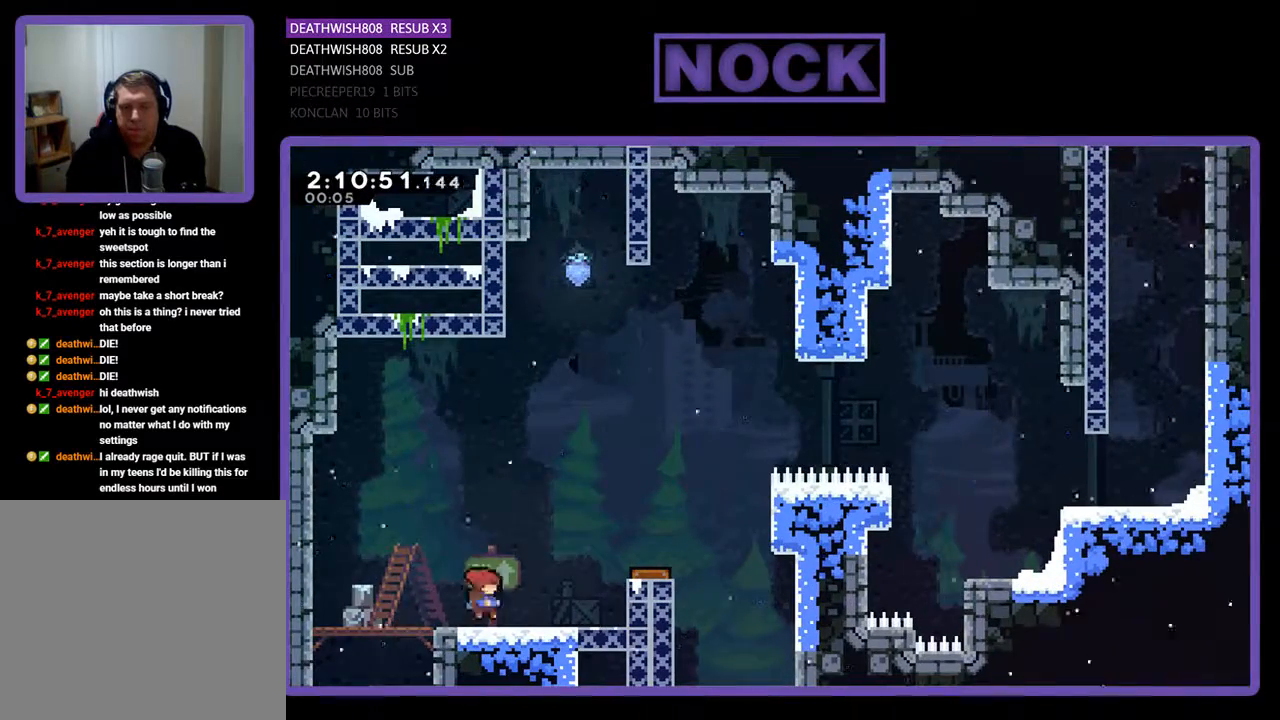
{"buttons": ["CROSS", "R2", "DPAD_RIGHT"], "events": [[167, "CROSS", "down"]]}
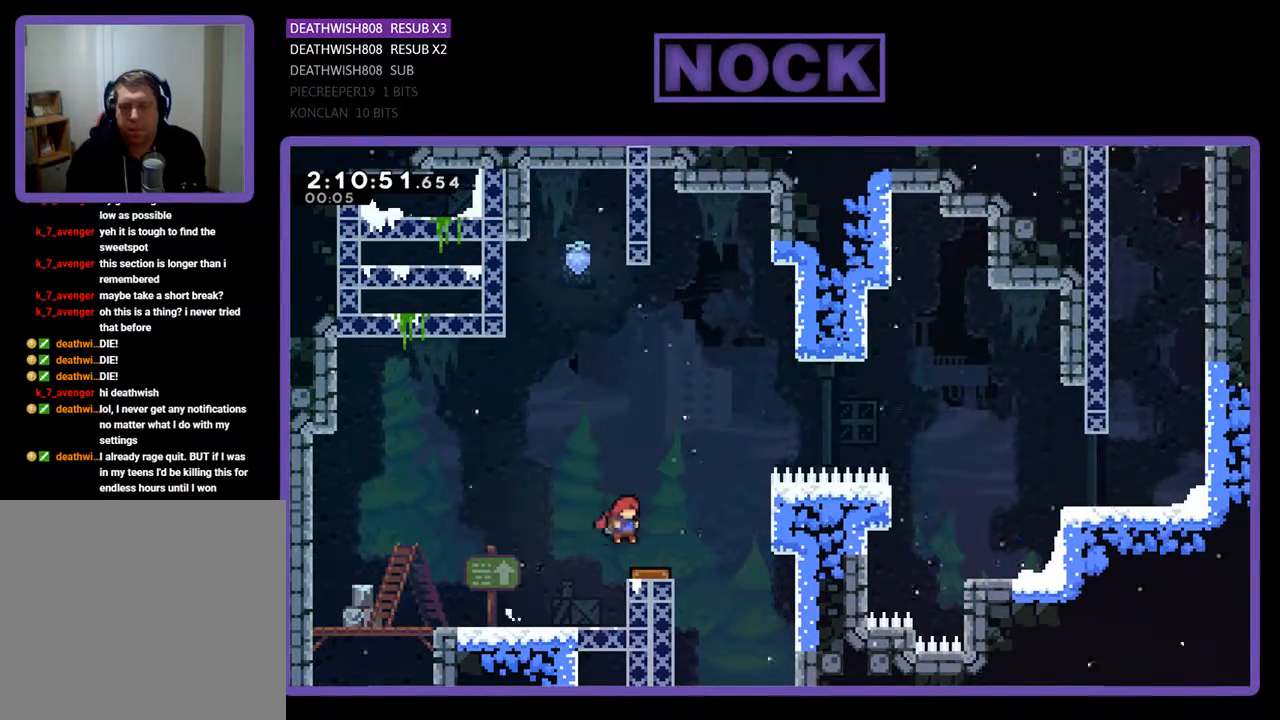
{"buttons": ["R2", "DPAD_UP"], "events": [[67, "DPAD_RIGHT", "up"], [133, "CROSS", "up"], [167, "DPAD_LEFT", "down"], [267, "CROSS", "down"], [333, "DPAD_UP", "down"], [433, "DPAD_LEFT", "up"], [467, "CROSS", "up"]]}
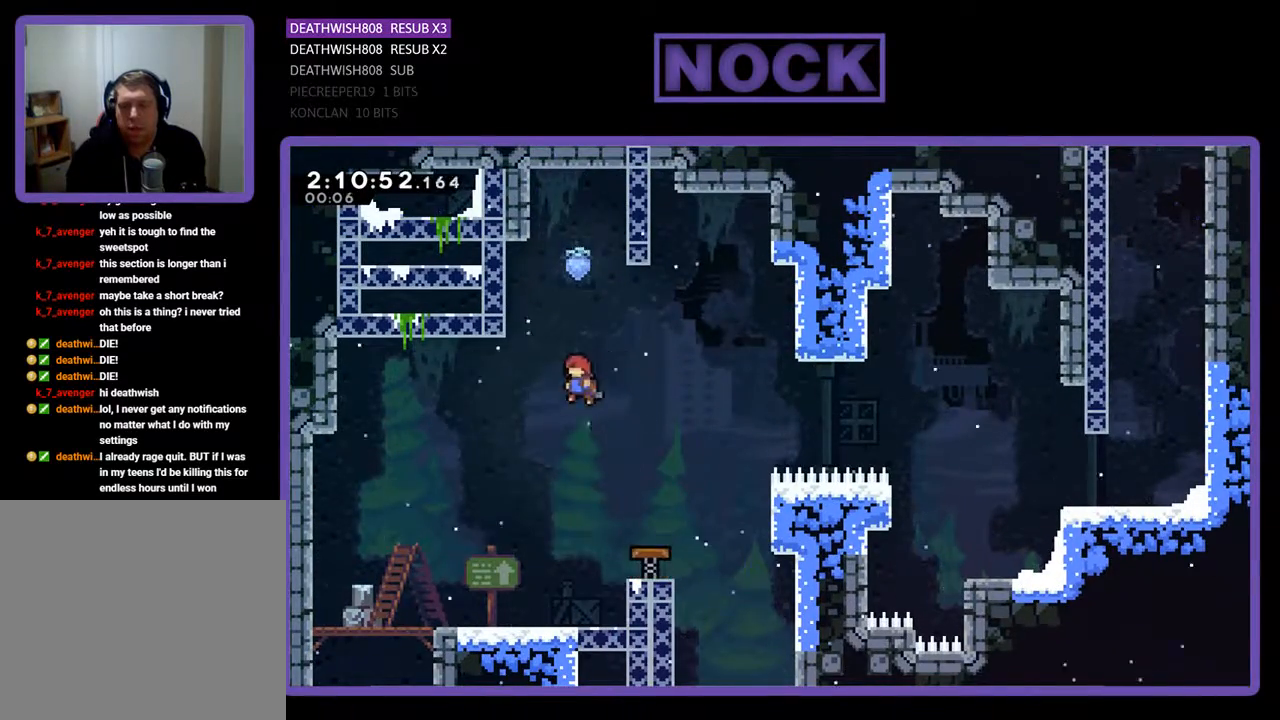
{"buttons": ["R2"], "events": [[100, "CIRCLE", "down"], [367, "DPAD_UP", "up"], [400, "CIRCLE", "up"]]}
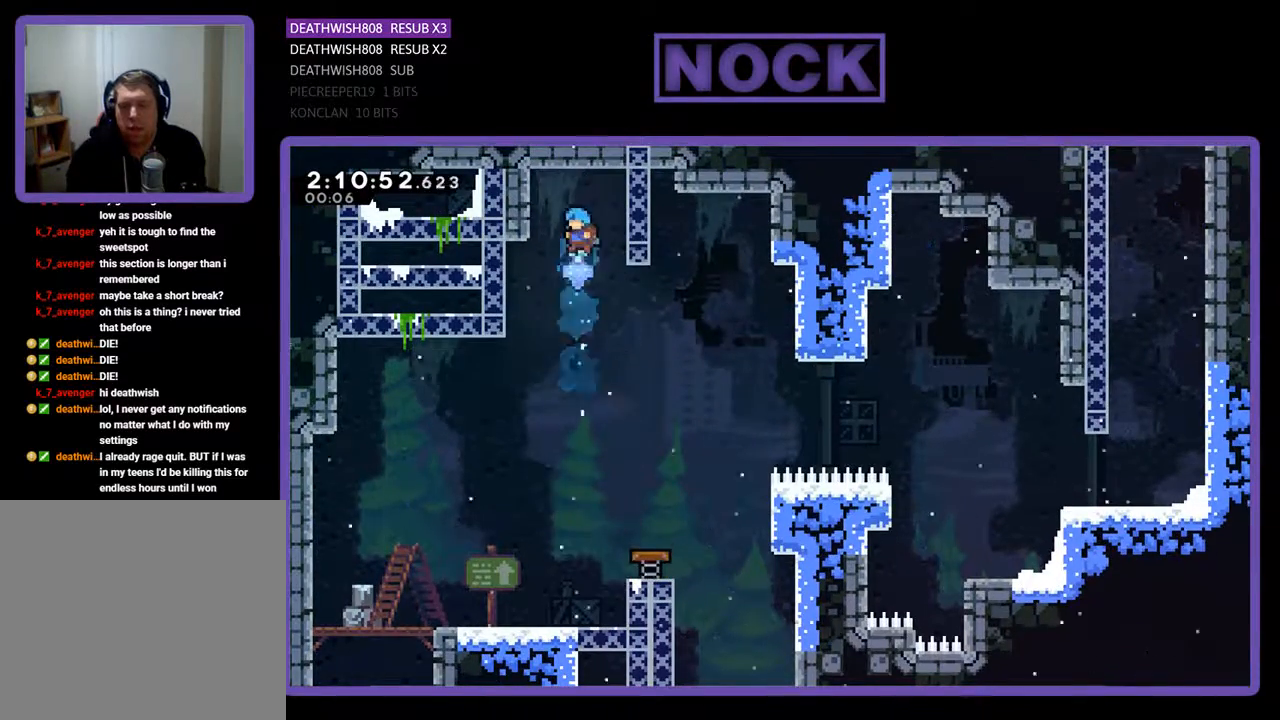
{"buttons": ["R2", "DPAD_RIGHT"], "events": [[333, "DPAD_RIGHT", "down"]]}
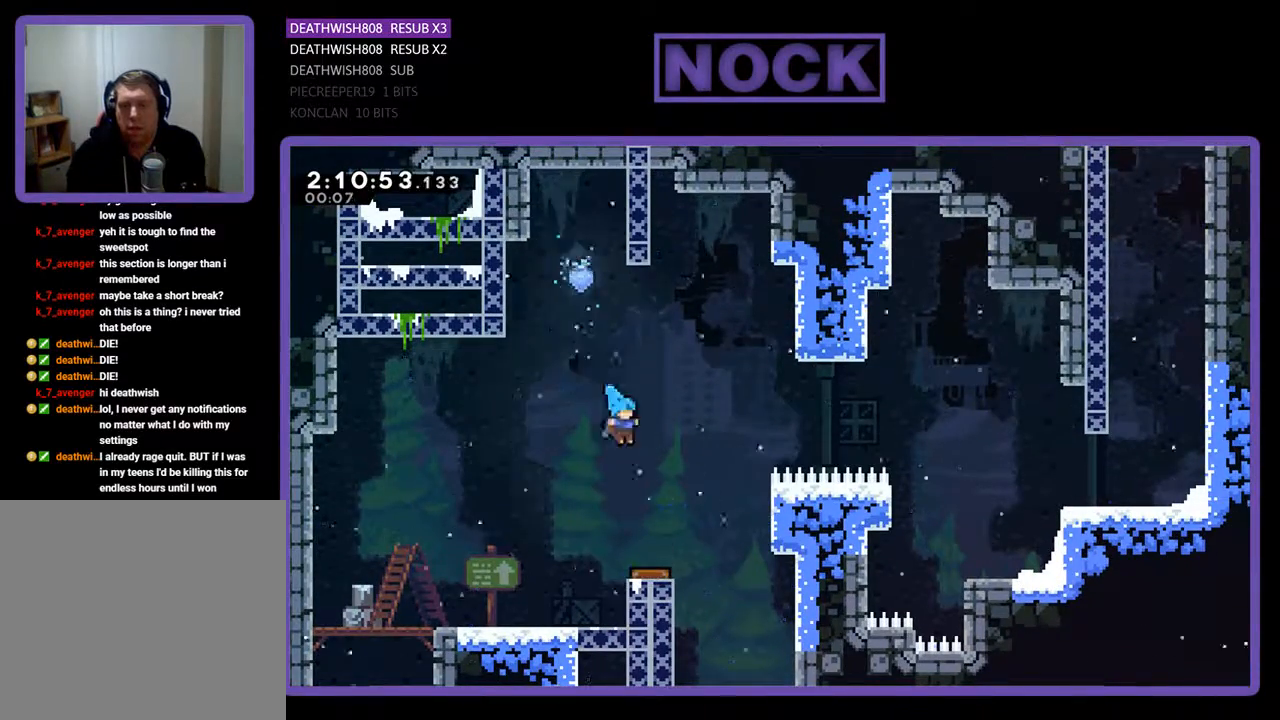
{"buttons": ["CROSS", "R2", "DPAD_RIGHT"], "events": [[67, "DPAD_RIGHT", "up"], [200, "DPAD_RIGHT", "down"], [400, "CROSS", "down"], [433, "DPAD_UP", "down"], [467, "DPAD_UP", "up"]]}